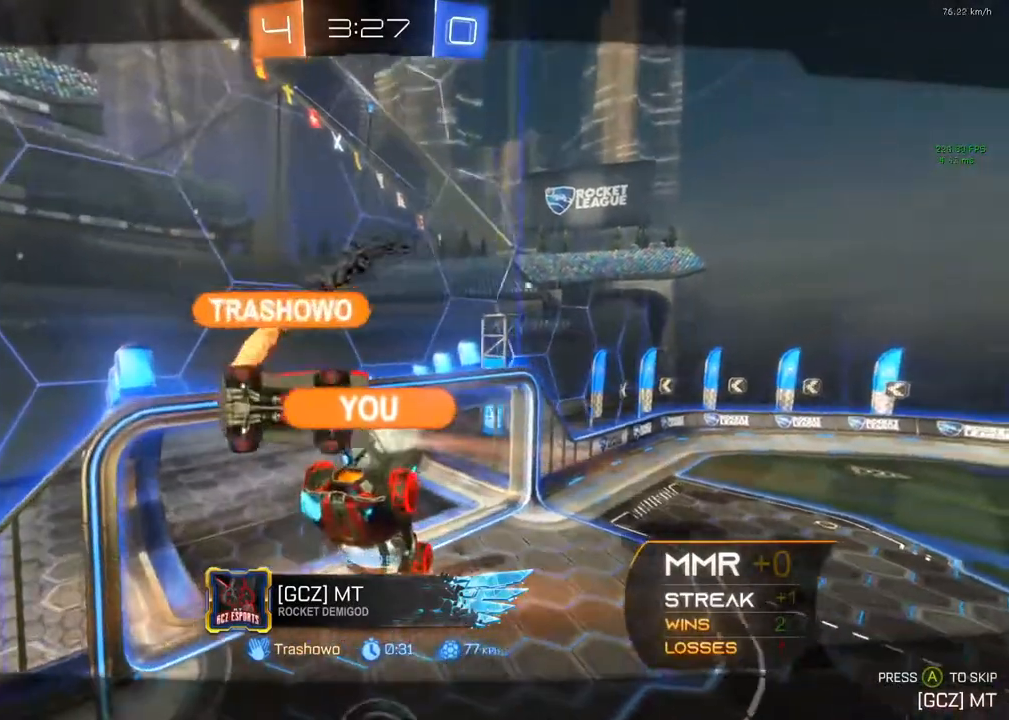
Gameplay with a controller (Xbox layout); each line is a JSON object with the inputs held at the frame after it. "events" lists button and stick changes between this image and that frame as [ms after this image, input, new state], when the widget could be followed in between. Not read: R3.
{"buttons": ["A"], "left_stick": "center", "right_stick": "center", "events": [[167, "A", "down"]]}
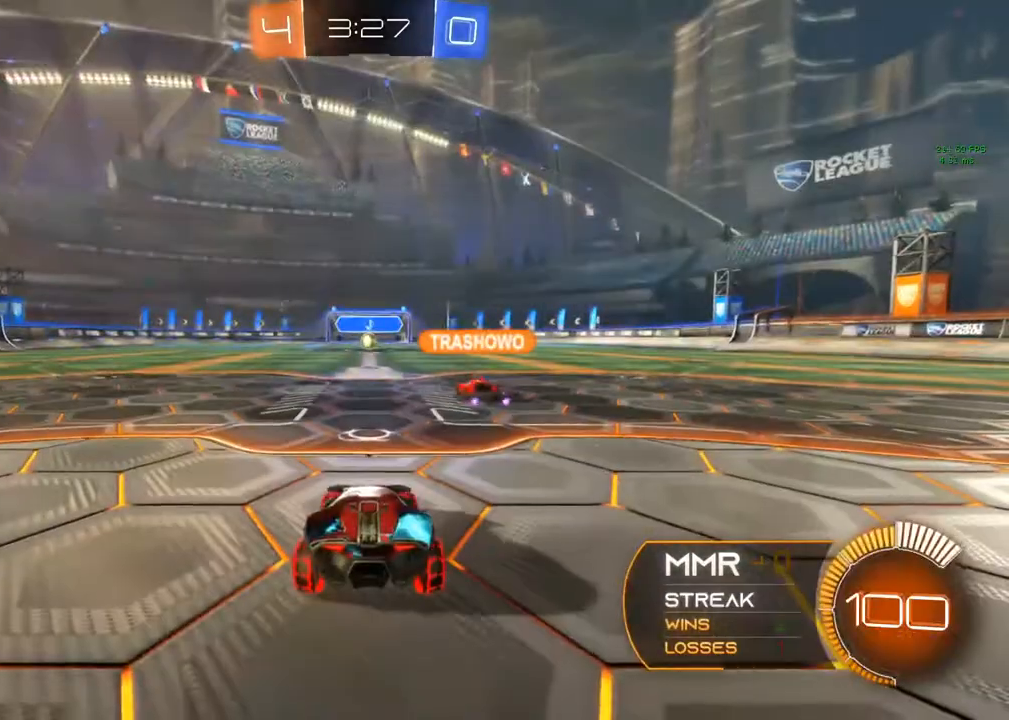
{"buttons": ["Y", "R2"], "left_stick": "center", "right_stick": "center", "events": [[100, "A", "up"], [233, "R2", "down"], [233, "Y", "down"], [450, "Y", "up"], [483, "Y", "down"]]}
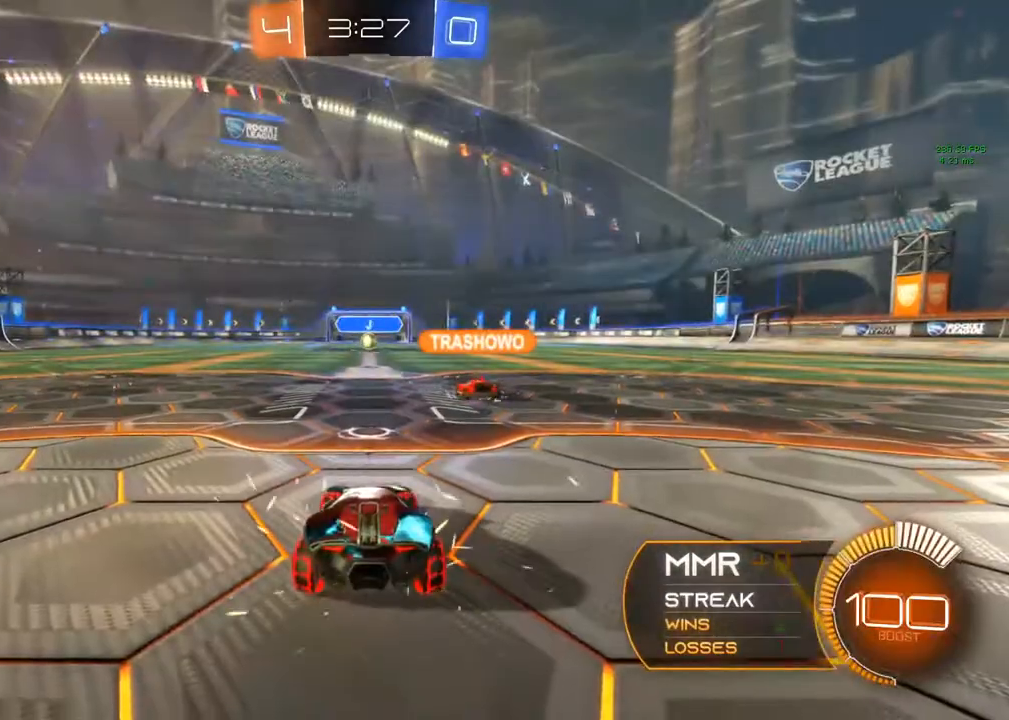
{"buttons": ["R2"], "left_stick": "center", "right_stick": "center", "events": [[267, "Y", "up"]]}
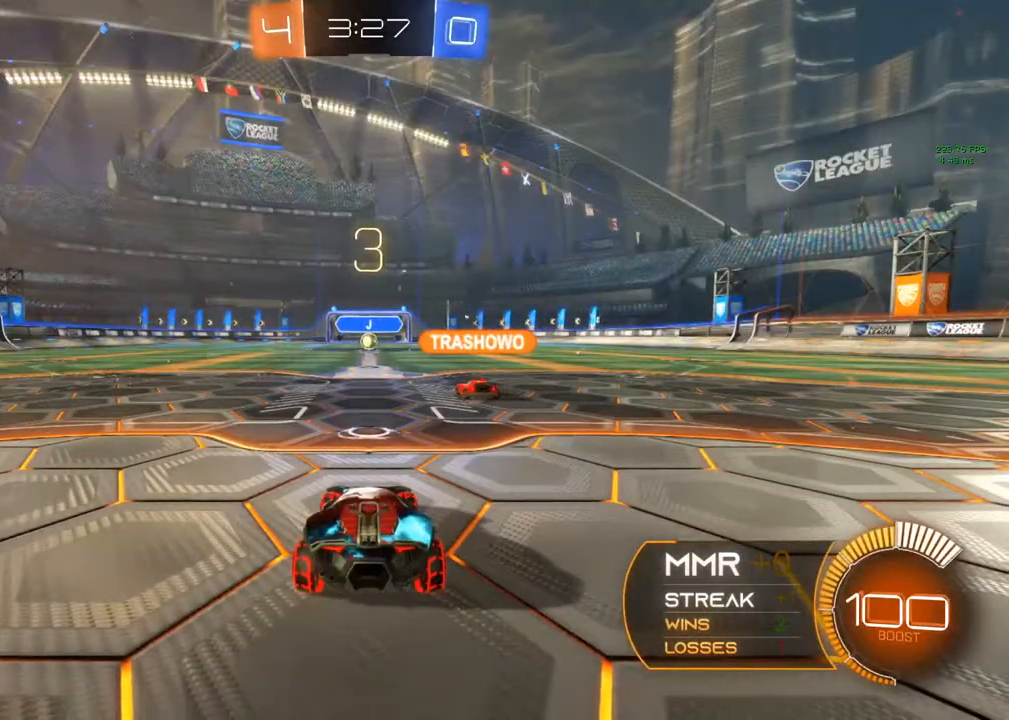
{"buttons": ["R2"], "left_stick": "center", "right_stick": "center", "events": []}
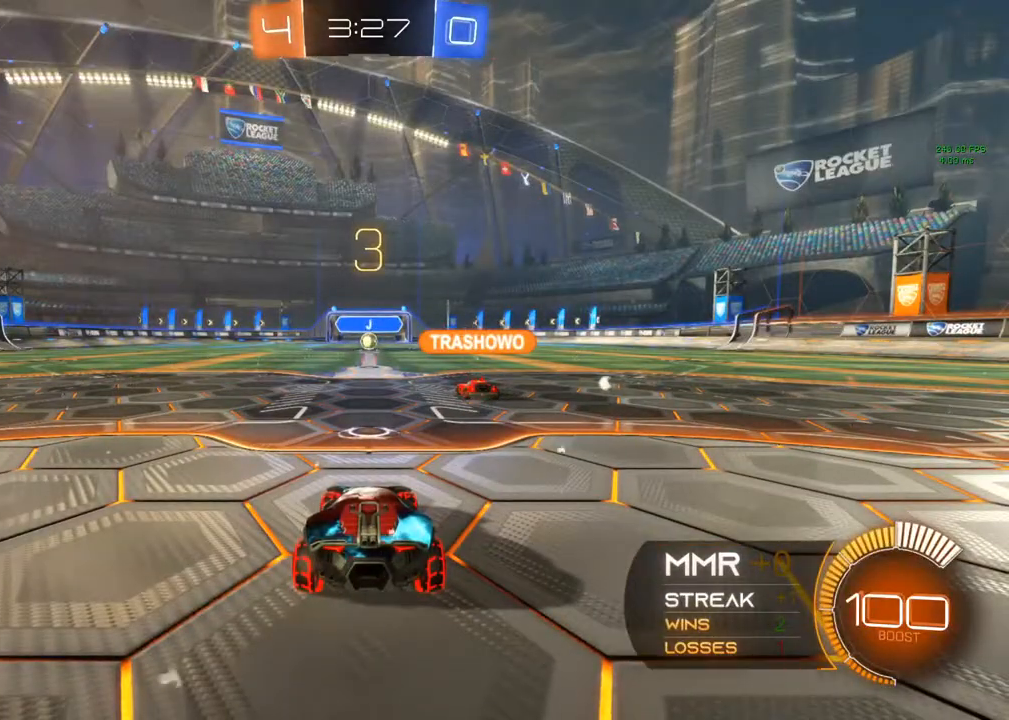
{"buttons": ["Y", "R2"], "left_stick": "center", "right_stick": "center", "events": [[317, "Y", "down"], [400, "Y", "up"], [500, "Y", "down"]]}
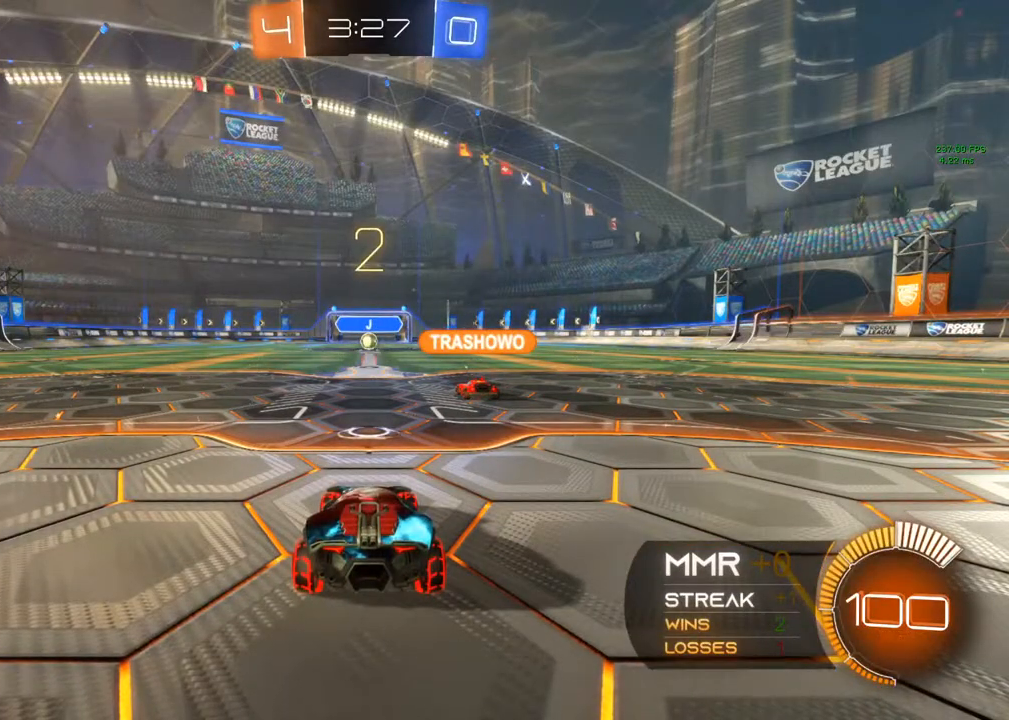
{"buttons": ["R2"], "left_stick": "center", "right_stick": "center", "events": [[150, "Y", "up"]]}
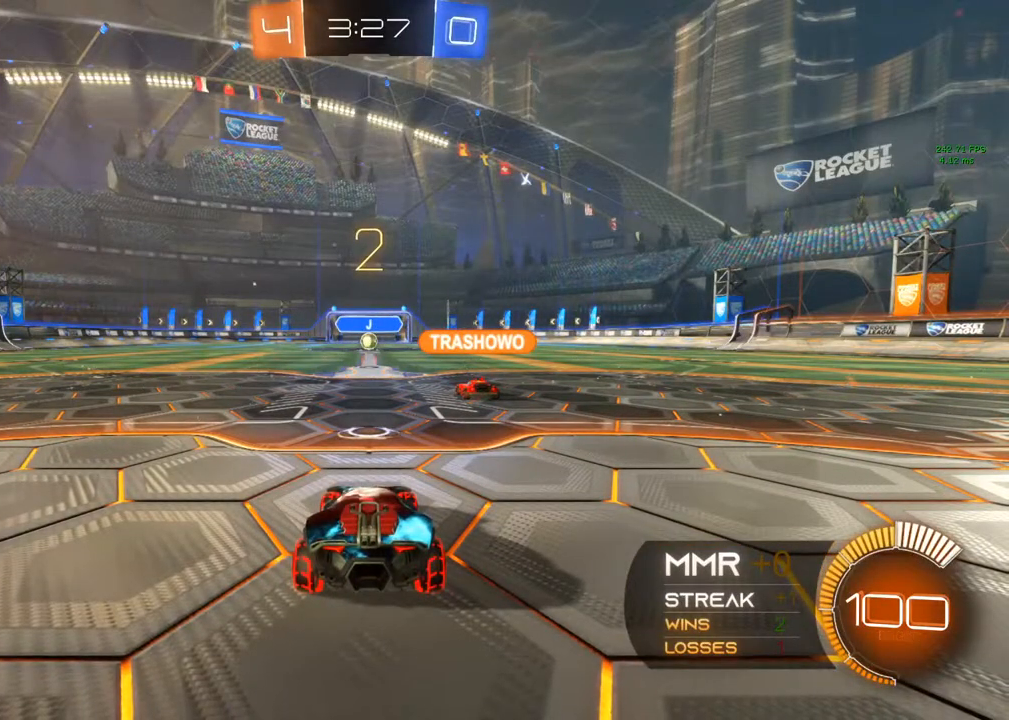
{"buttons": ["B", "R2"], "left_stick": "center", "right_stick": "center", "events": [[250, "B", "down"]]}
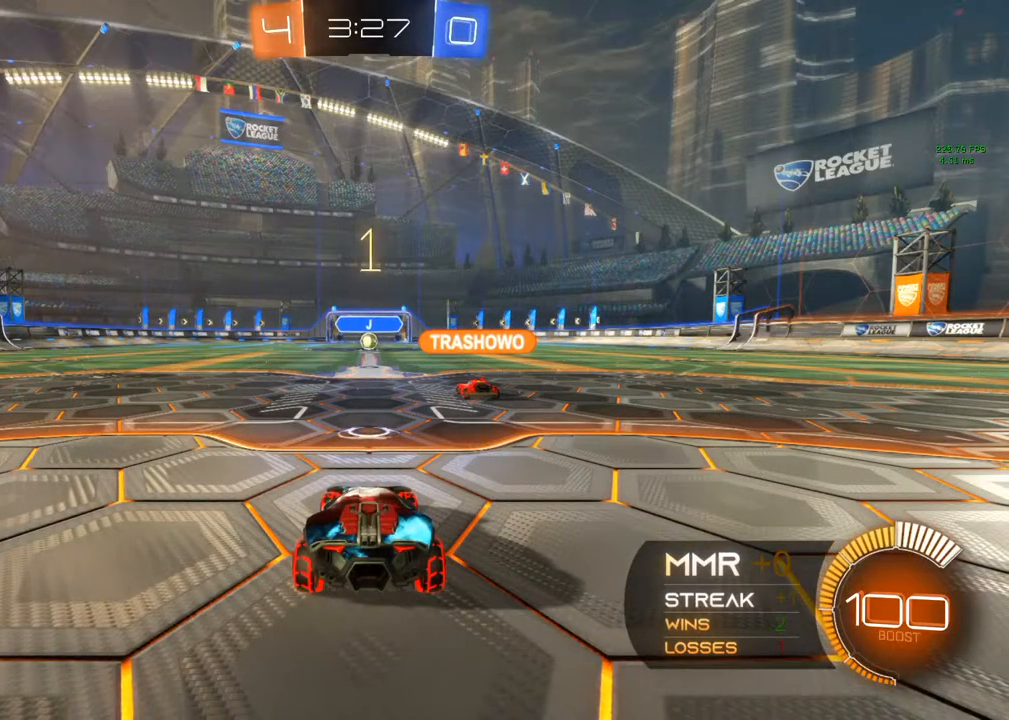
{"buttons": ["B", "R2"], "left_stick": "center", "right_stick": "center", "events": [[83, "Y", "down"], [267, "Y", "up"], [433, "Y", "down"], [500, "Y", "up"]]}
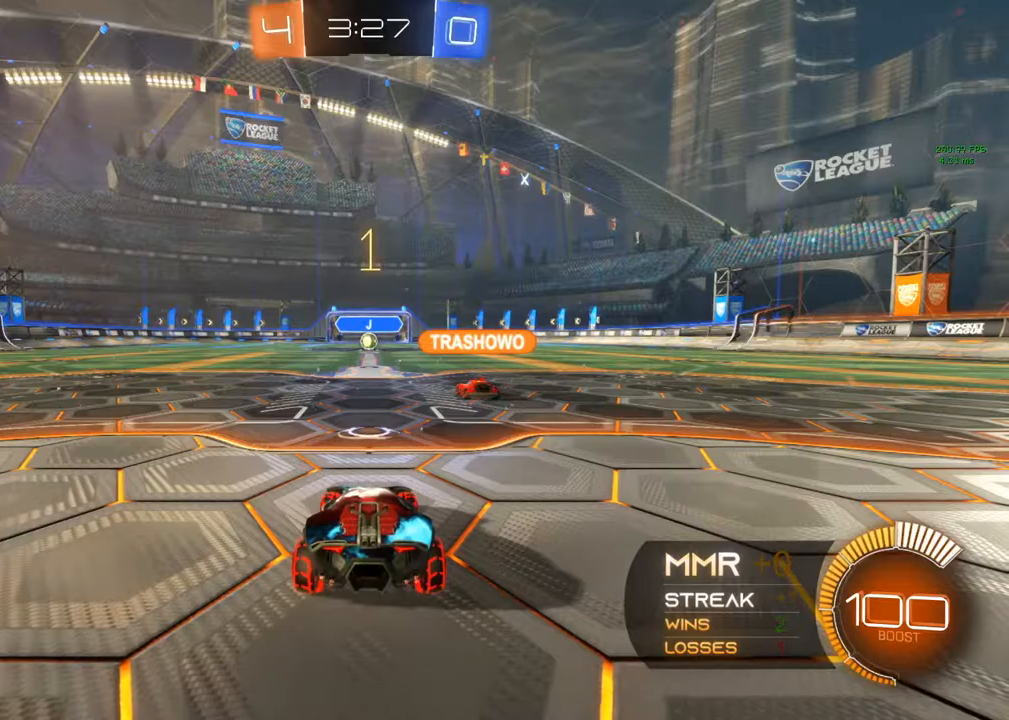
{"buttons": ["B", "R2"], "left_stick": "center", "right_stick": "center", "events": []}
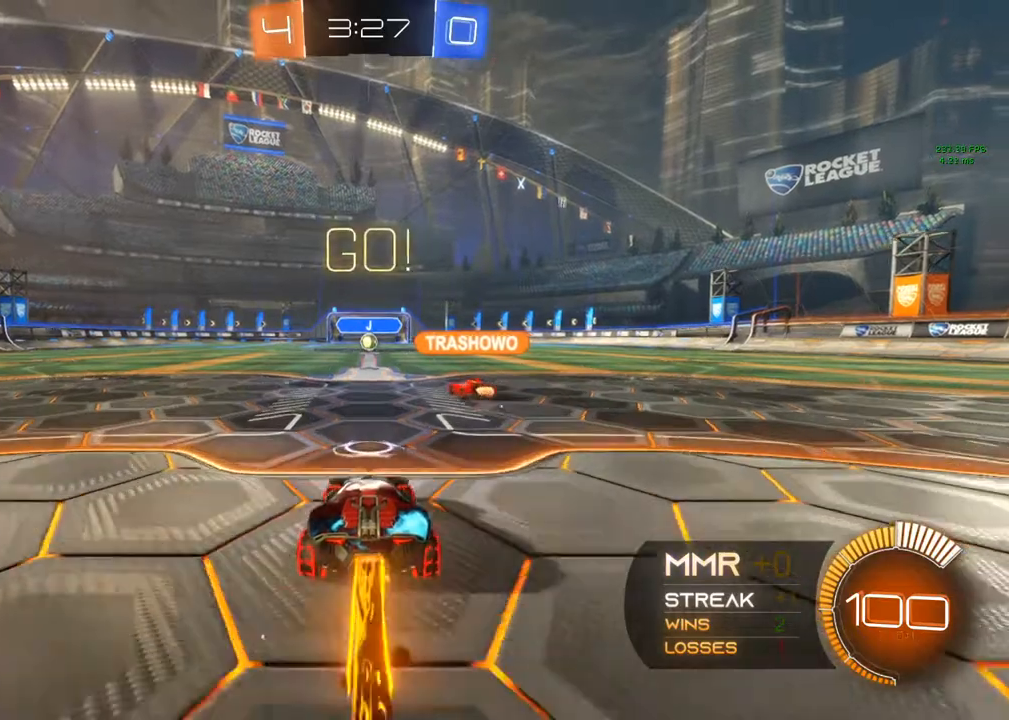
{"buttons": ["L2"], "left_stick": "center", "right_stick": "center", "events": [[133, "L2", "down"], [133, "R2", "up"], [283, "B", "up"]]}
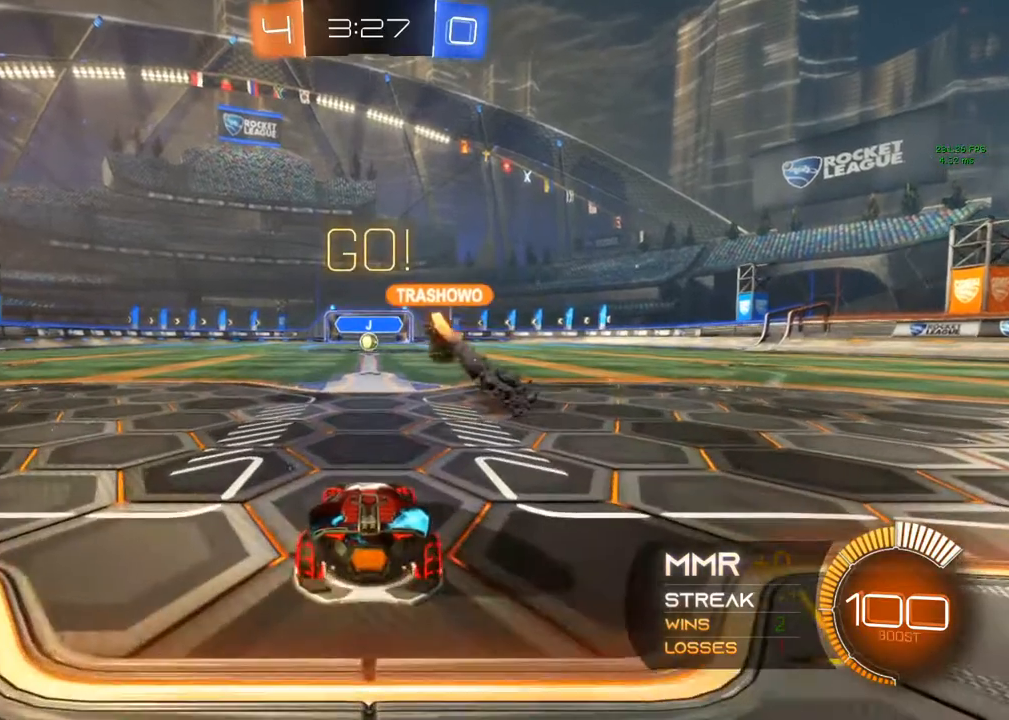
{"buttons": ["L2"], "left_stick": "center", "right_stick": "center", "events": []}
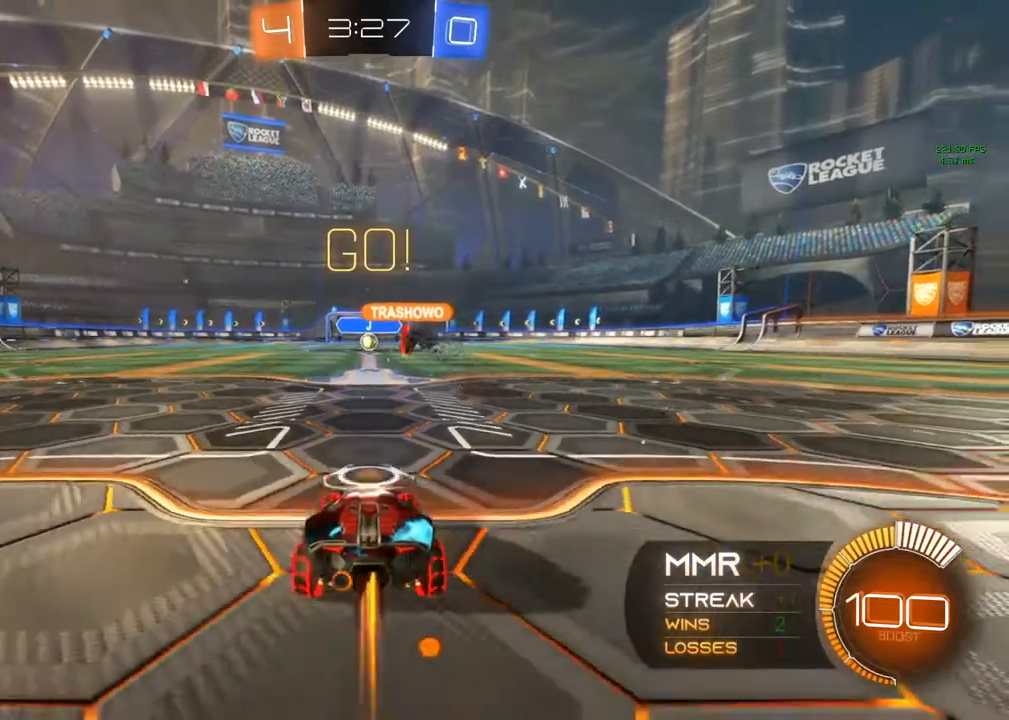
{"buttons": ["L2"], "left_stick": "center", "right_stick": "center", "events": []}
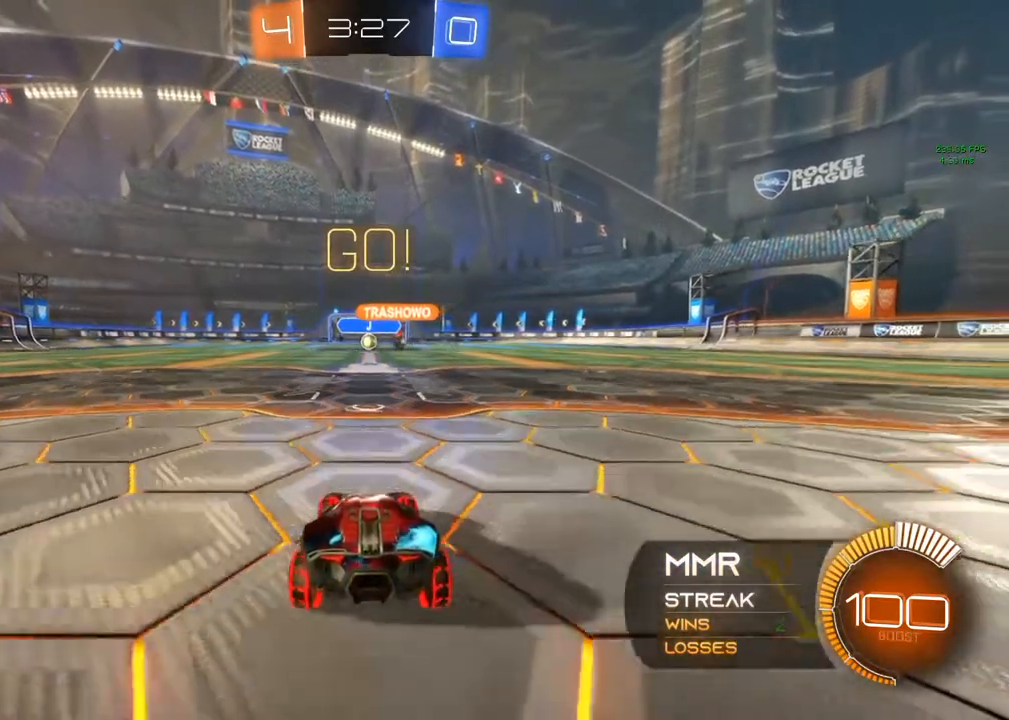
{"buttons": ["R2"], "left_stick": "center", "right_stick": "center", "events": [[433, "R2", "down"], [467, "L2", "up"]]}
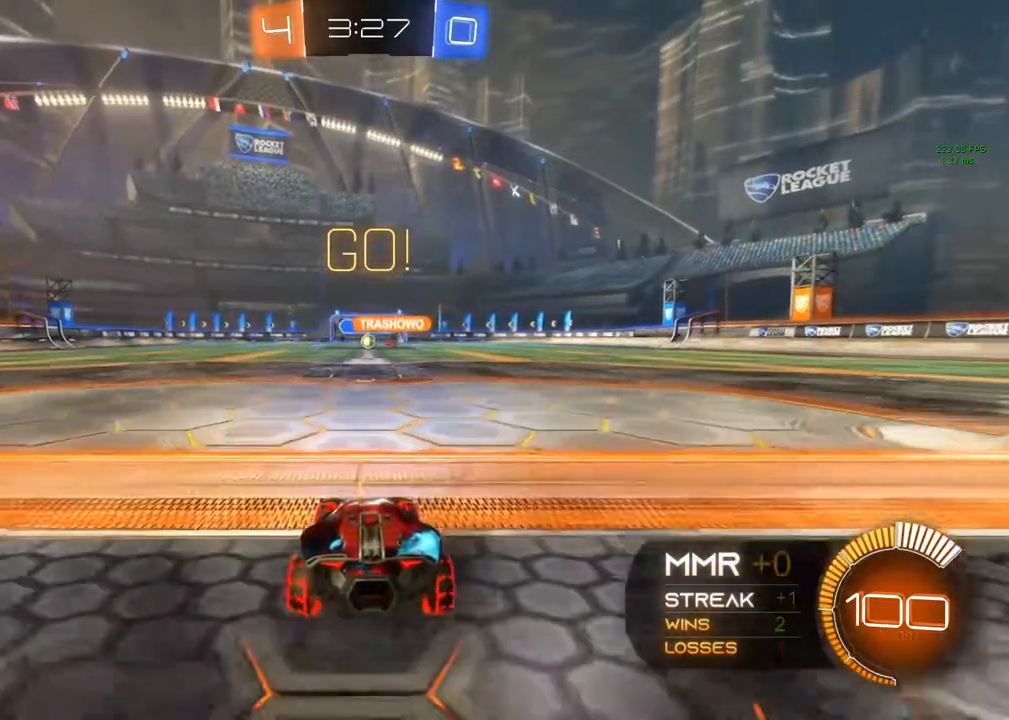
{"buttons": ["R2"], "left_stick": "center", "right_stick": "center", "events": []}
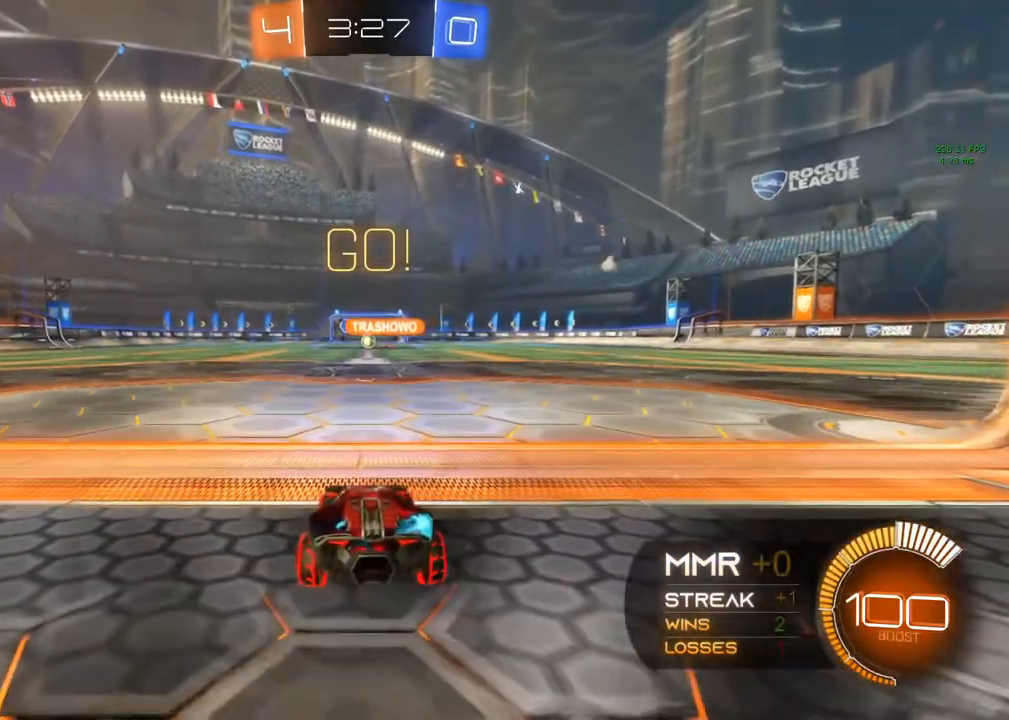
{"buttons": ["B", "R2"], "left_stick": "center", "right_stick": "center", "events": [[67, "B", "down"], [333, "Y", "down"], [350, "Y", "up"]]}
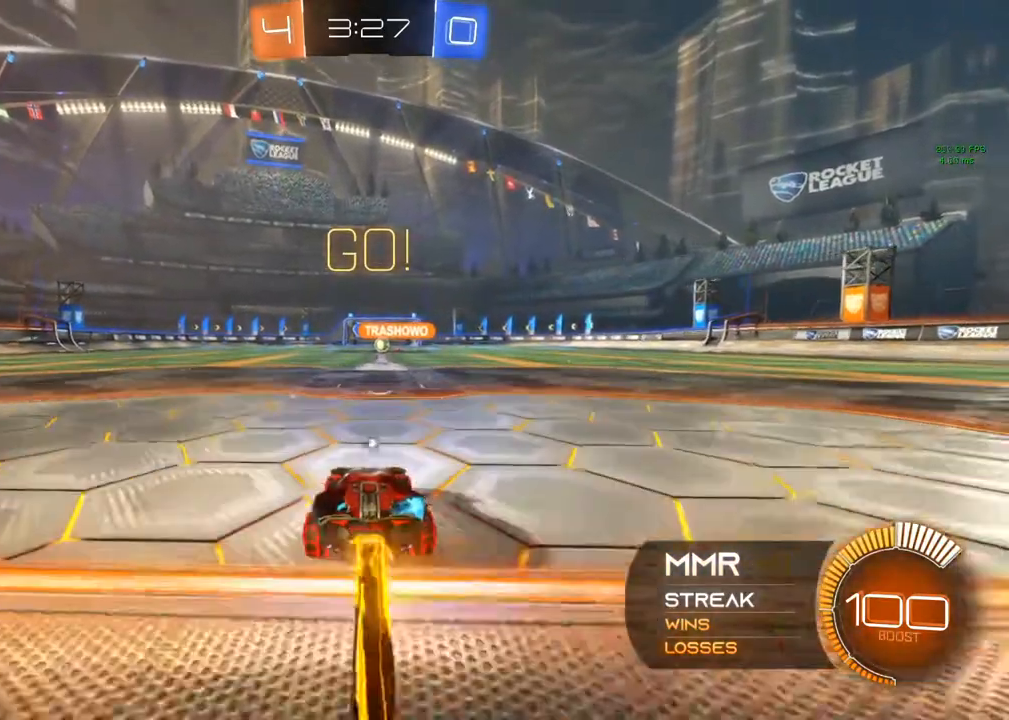
{"buttons": ["A"], "left_stick": "down", "right_stick": "center", "events": [[83, "Y", "down"], [200, "Y", "up"], [267, "B", "up"], [417, "left_stick", "down"], [433, "A", "down"], [483, "R2", "up"]]}
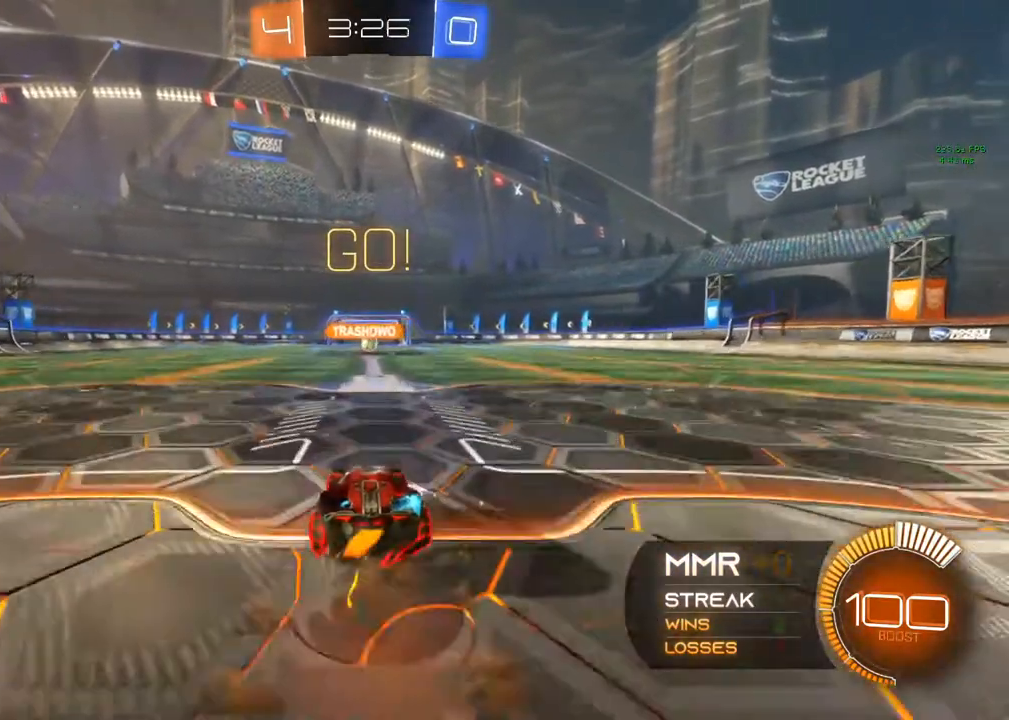
{"buttons": ["A", "B", "R1"], "left_stick": "down-left", "right_stick": "center", "events": [[50, "A", "up"], [50, "left_stick", "down-left"], [183, "A", "down"], [183, "B", "down"], [233, "R1", "down"]]}
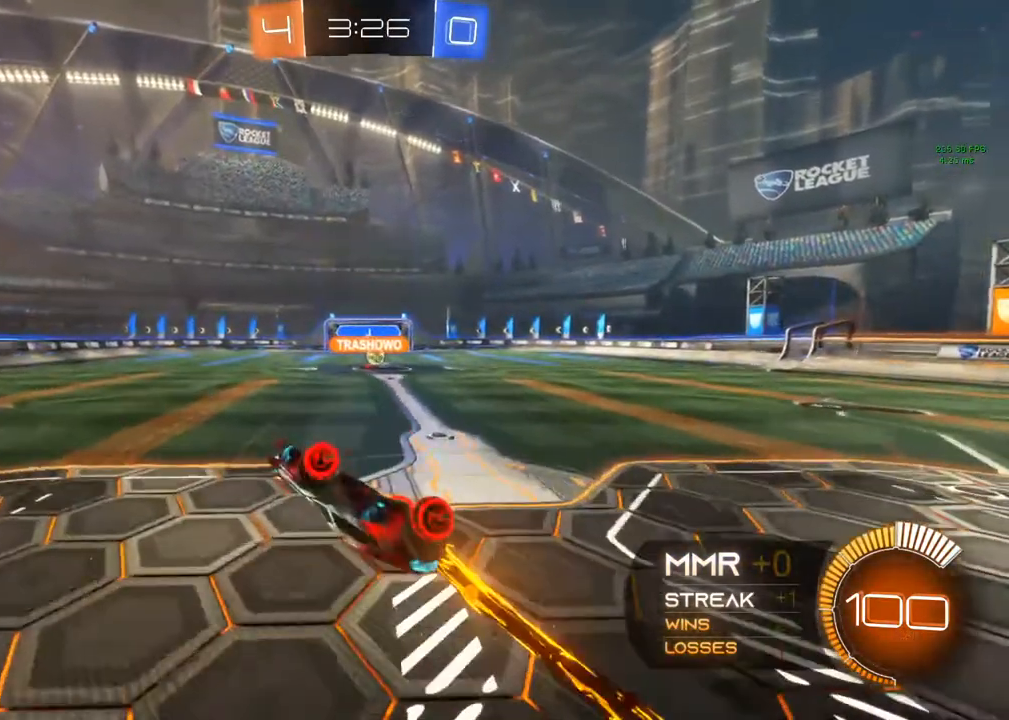
{"buttons": ["R2"], "left_stick": "center", "right_stick": "center", "events": [[267, "A", "up"], [267, "B", "up"], [300, "R1", "up"], [300, "R2", "down"], [300, "left_stick", "center"]]}
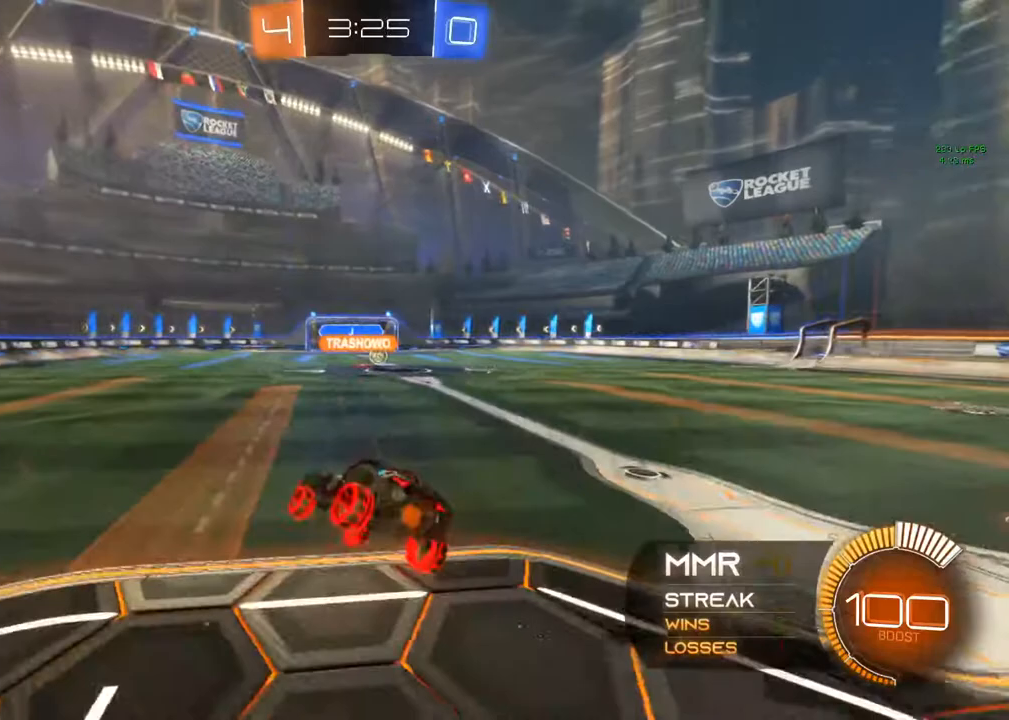
{"buttons": ["B", "R2"], "left_stick": "right", "right_stick": "center", "events": [[17, "left_stick", "right"], [150, "left_stick", "center"], [483, "left_stick", "right"], [500, "B", "down"]]}
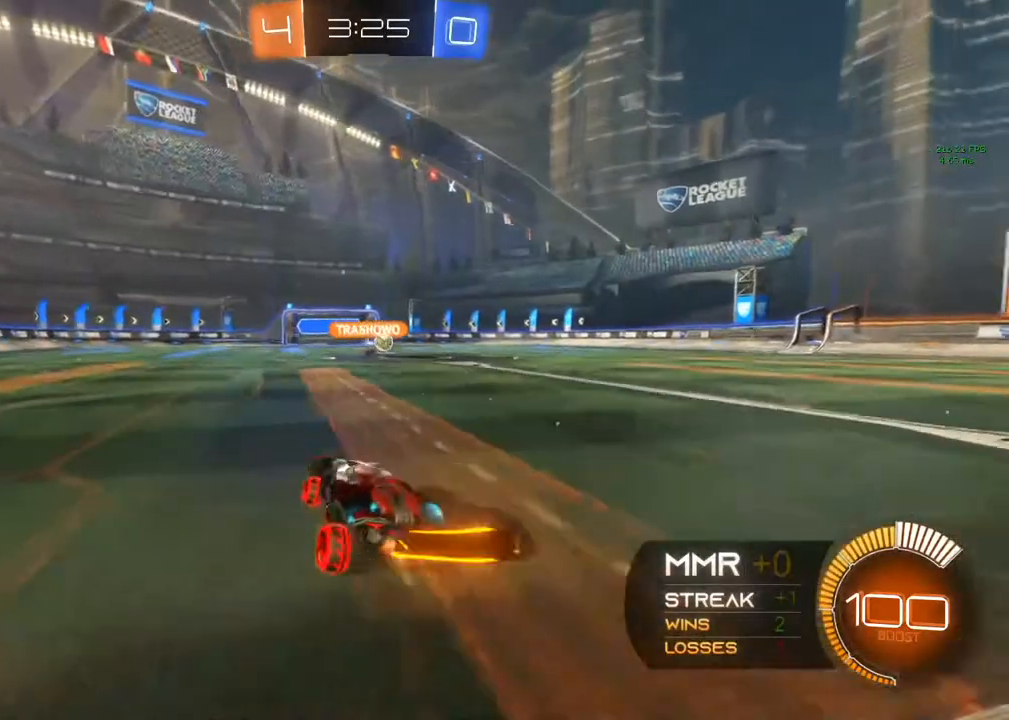
{"buttons": ["R2"], "left_stick": "center", "right_stick": "center", "events": [[200, "left_stick", "center"], [500, "B", "up"]]}
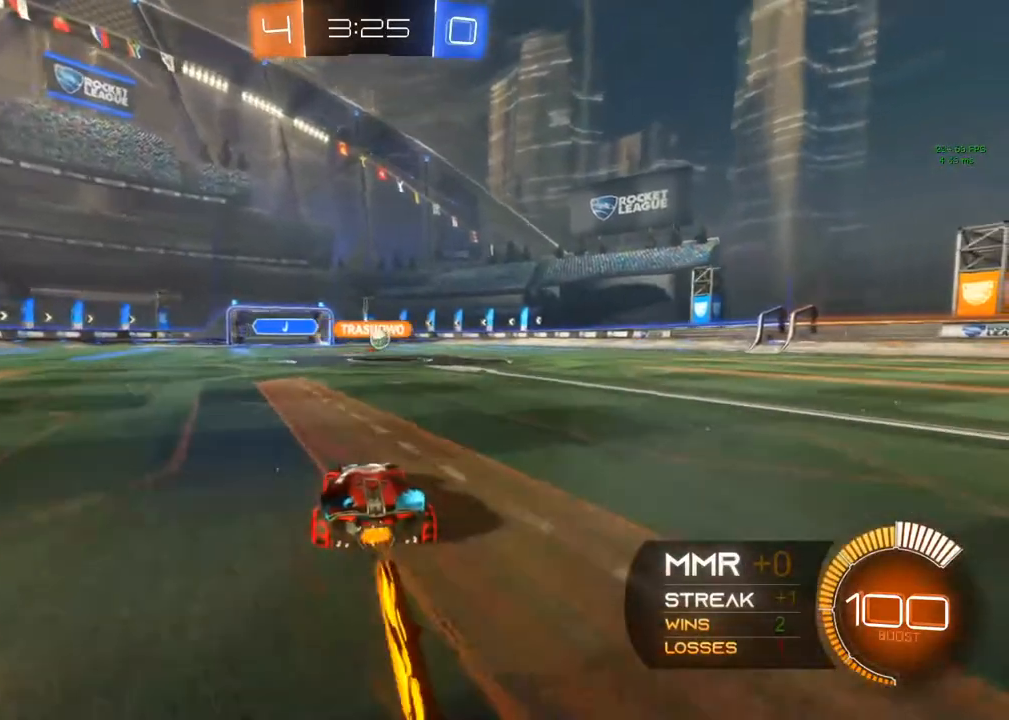
{"buttons": ["A", "B"], "left_stick": "left", "right_stick": "center", "events": [[33, "R2", "up"], [33, "left_stick", "down"], [67, "A", "down"], [283, "B", "down"], [283, "left_stick", "left"]]}
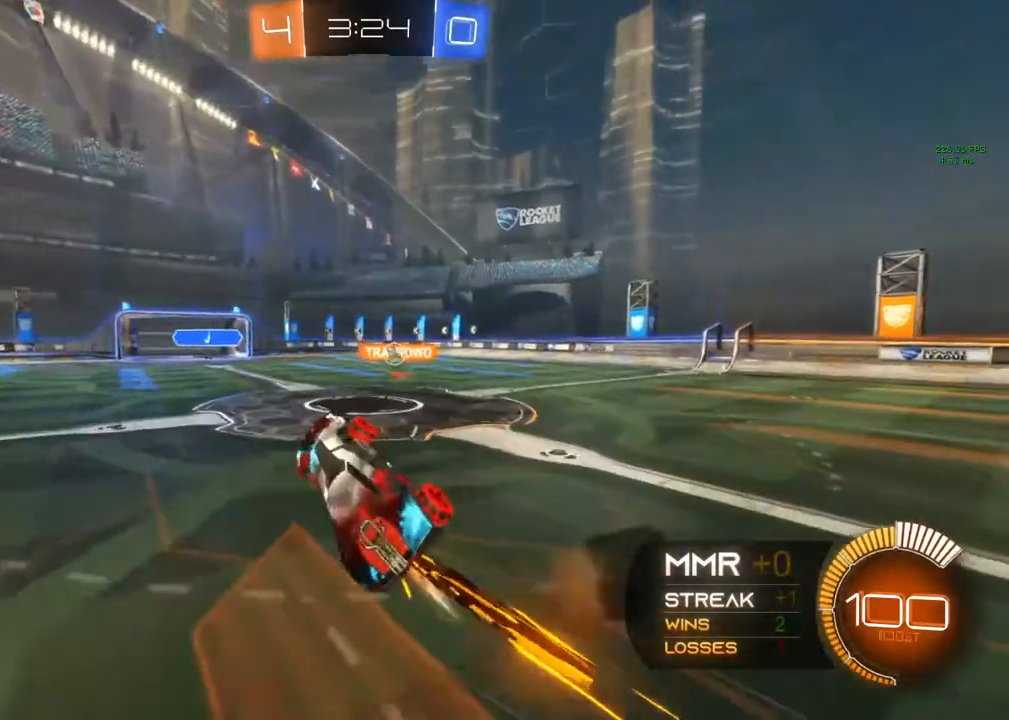
{"buttons": ["L1", "R2"], "left_stick": "right", "right_stick": "center", "events": [[67, "R1", "down"], [267, "A", "up"], [267, "left_stick", "center"], [367, "B", "up"], [367, "R1", "up"], [417, "L1", "down"], [417, "R2", "down"], [417, "left_stick", "right"]]}
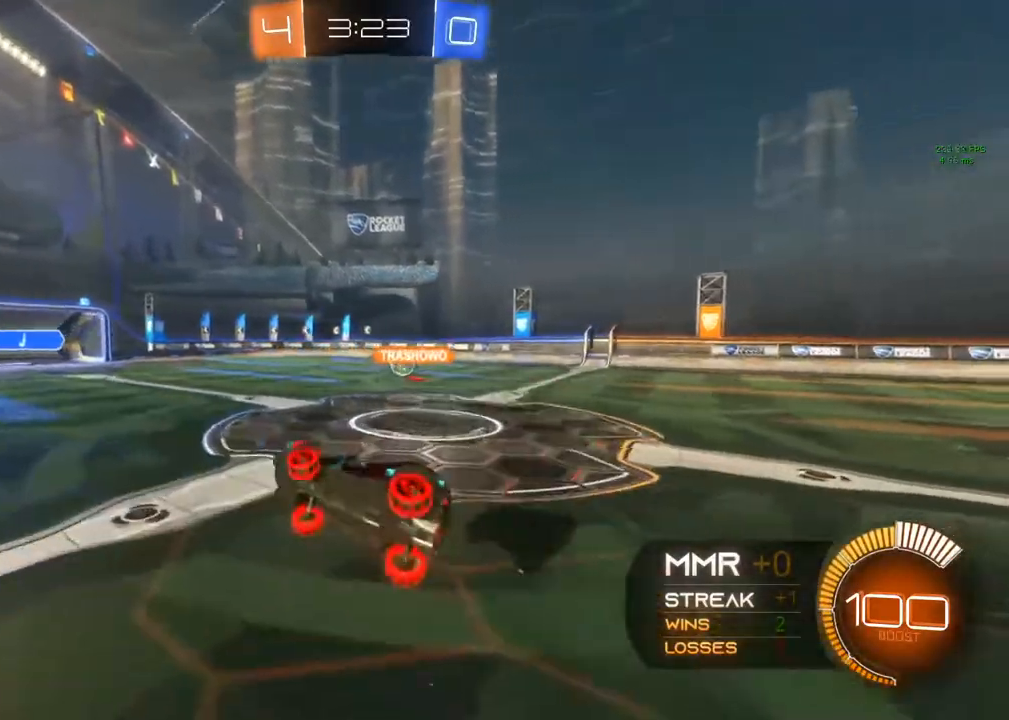
{"buttons": ["L2"], "left_stick": "right", "right_stick": "center", "events": [[83, "L1", "up"], [83, "Y", "down"], [83, "left_stick", "center"], [233, "Y", "up"], [317, "R2", "up"], [383, "L2", "down"], [400, "left_stick", "right"]]}
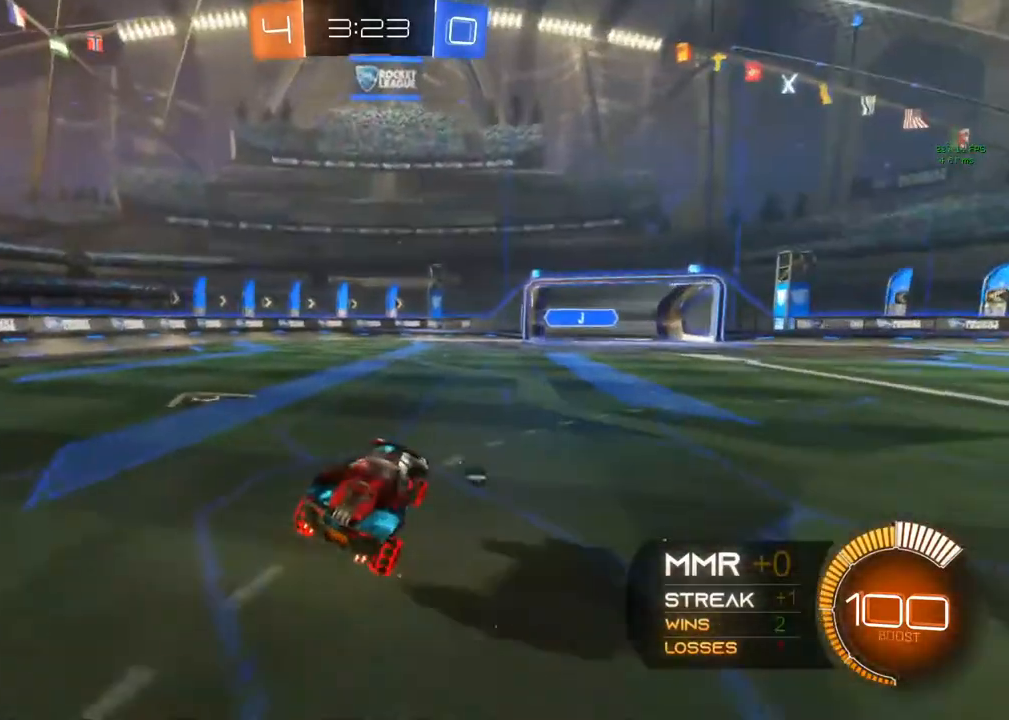
{"buttons": ["R2"], "left_stick": "center", "right_stick": "center", "events": [[150, "left_stick", "center"], [300, "left_stick", "down-right"], [383, "left_stick", "center"], [417, "L2", "up"], [417, "R2", "down"]]}
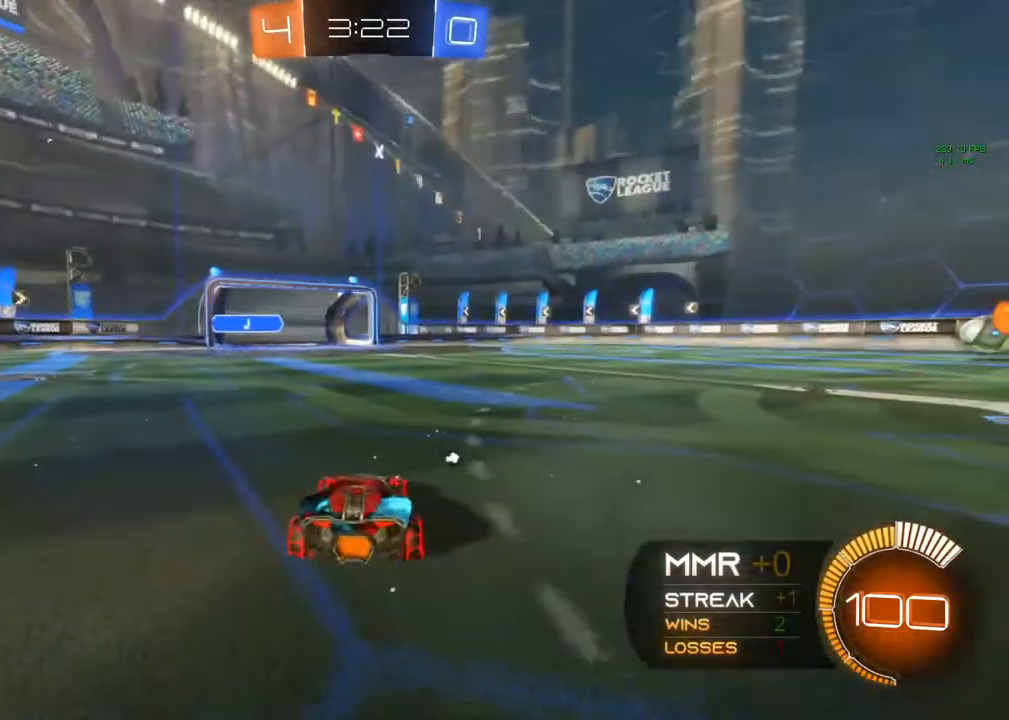
{"buttons": [], "left_stick": "center", "right_stick": "center", "events": [[183, "R2", "up"], [267, "A", "down"], [267, "left_stick", "down"], [317, "A", "up"], [500, "left_stick", "center"]]}
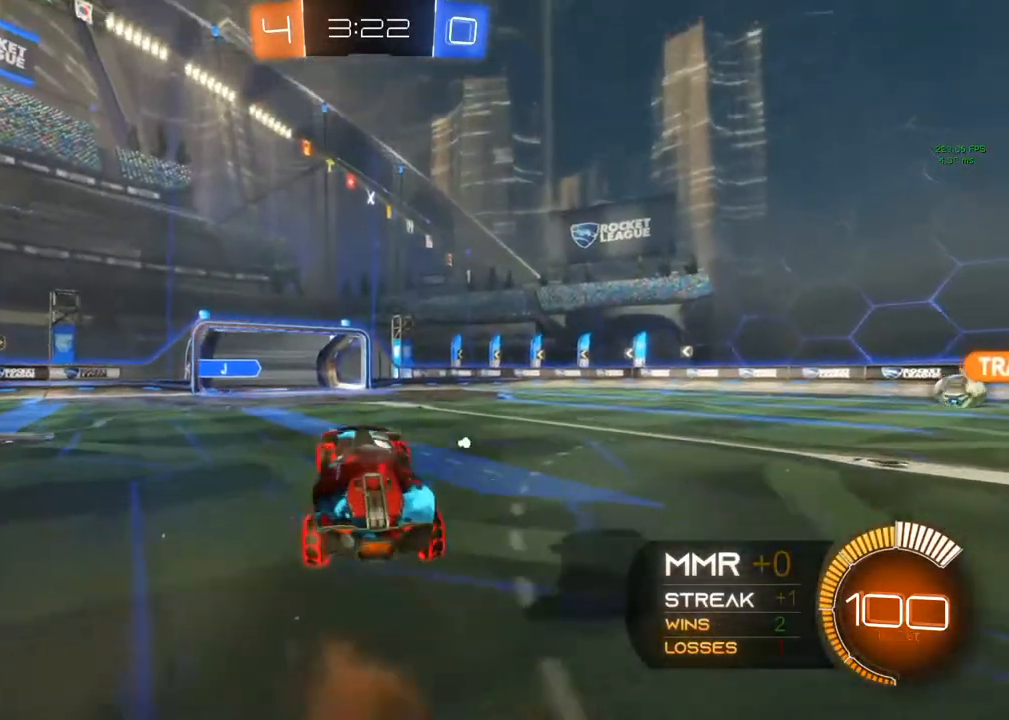
{"buttons": ["A", "B", "R1"], "left_stick": "left", "right_stick": "center", "events": [[117, "A", "down"], [117, "B", "down"], [250, "R1", "down"], [267, "left_stick", "left"]]}
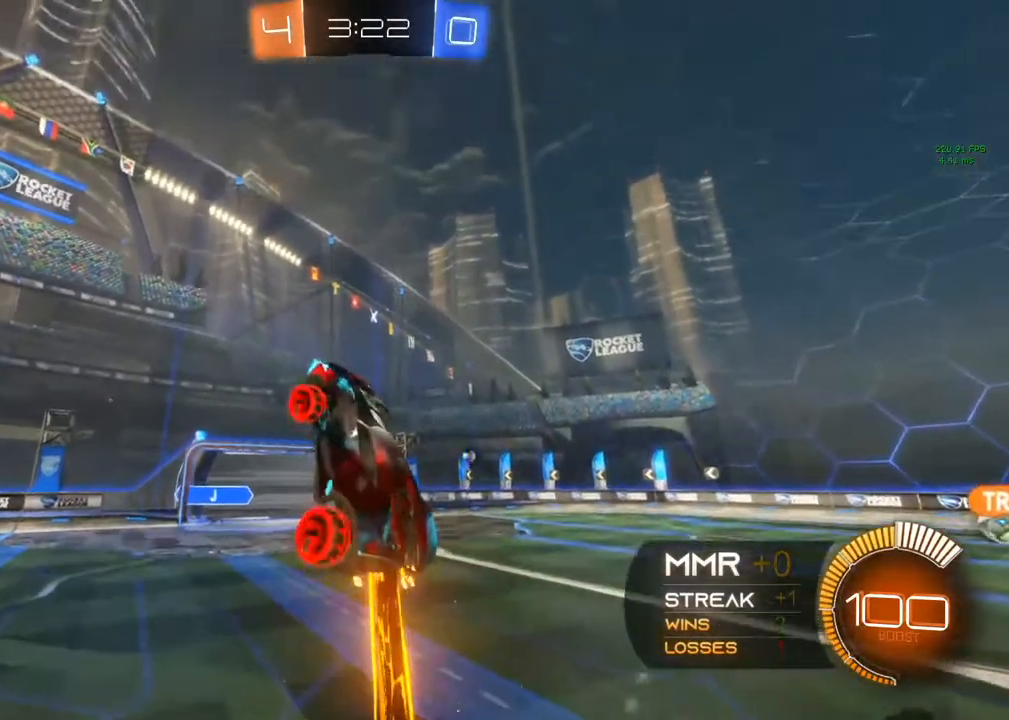
{"buttons": ["A", "B", "R1"], "left_stick": "left", "right_stick": "center", "events": []}
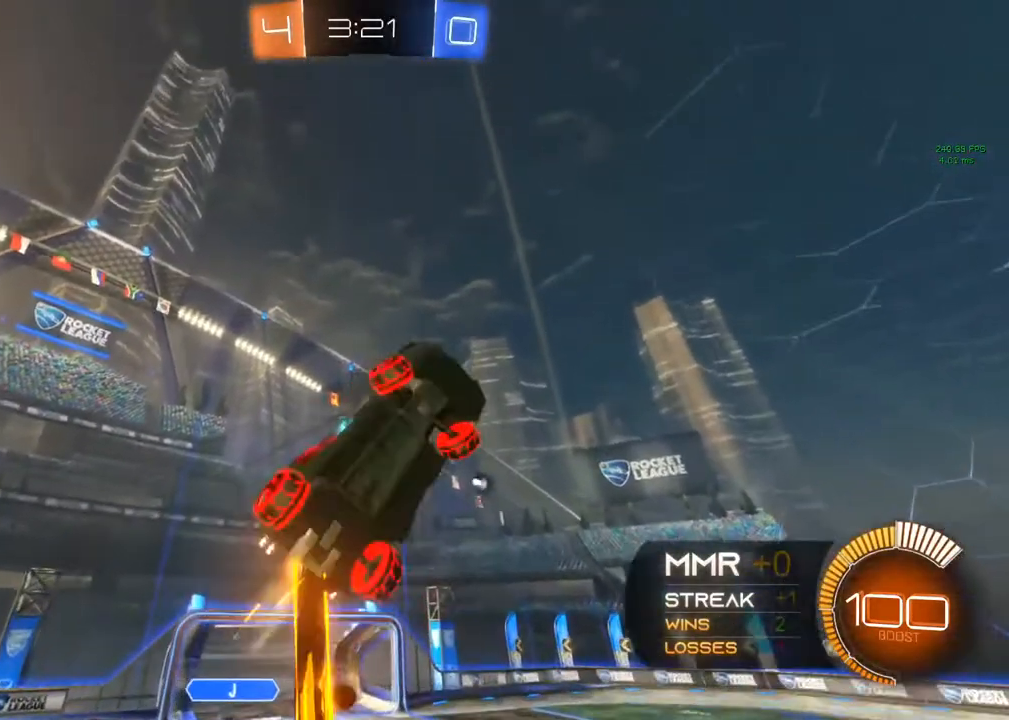
{"buttons": ["B", "R1"], "left_stick": "left", "right_stick": "center", "events": [[433, "A", "up"]]}
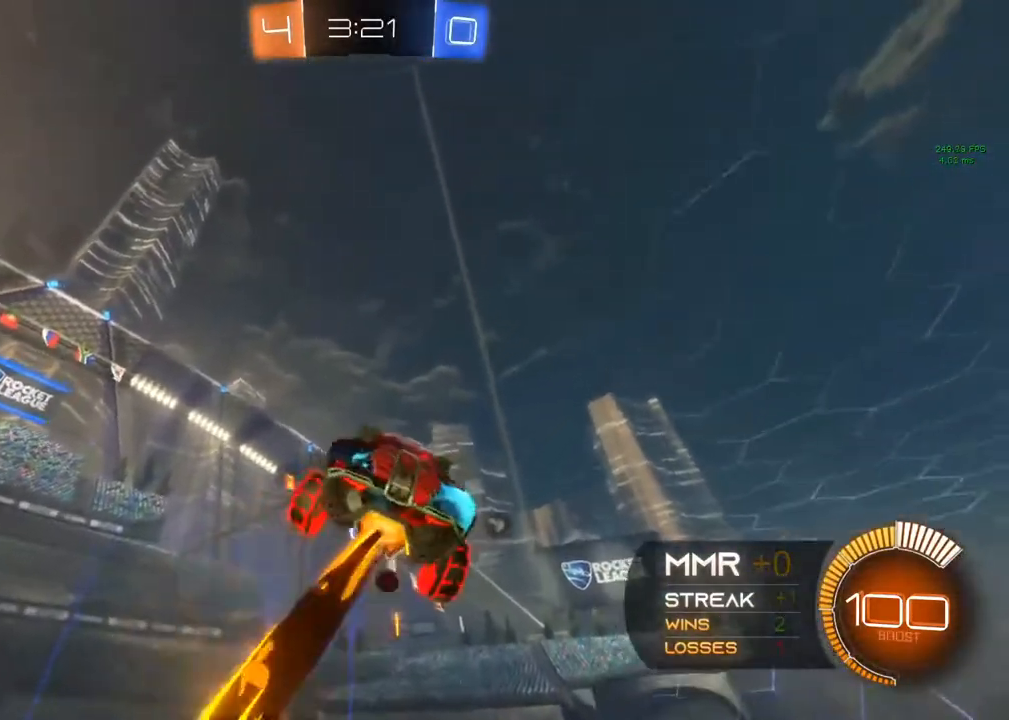
{"buttons": ["R1"], "left_stick": "left", "right_stick": "center", "events": [[300, "B", "up"]]}
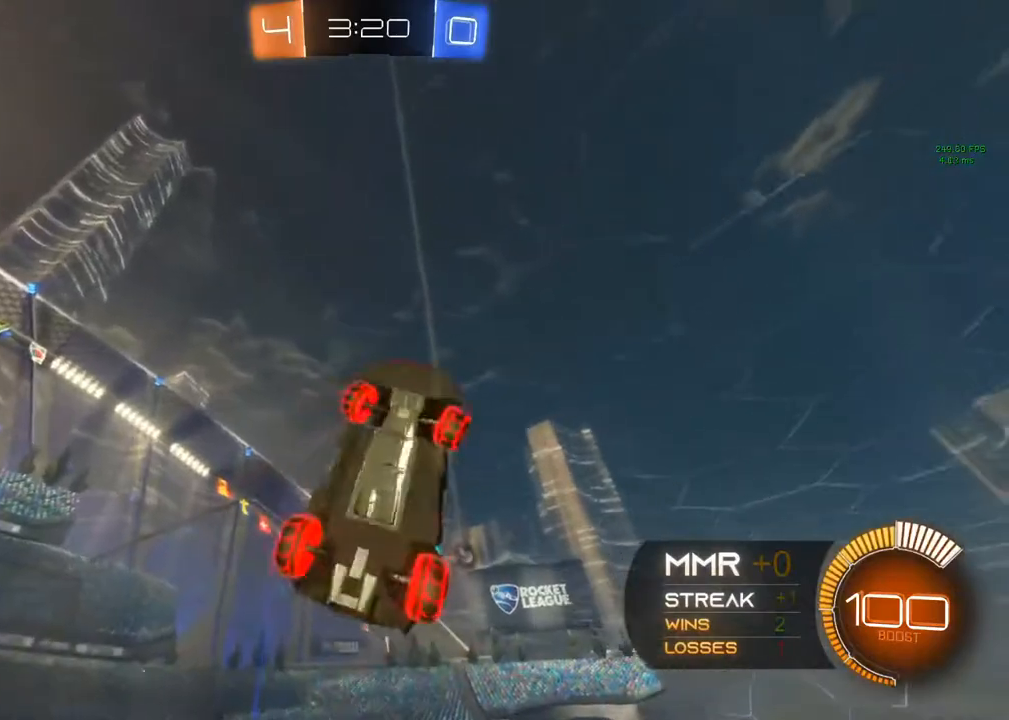
{"buttons": ["R1", "R2"], "left_stick": "left", "right_stick": "center", "events": [[100, "B", "down"], [350, "B", "up"], [417, "R2", "down"]]}